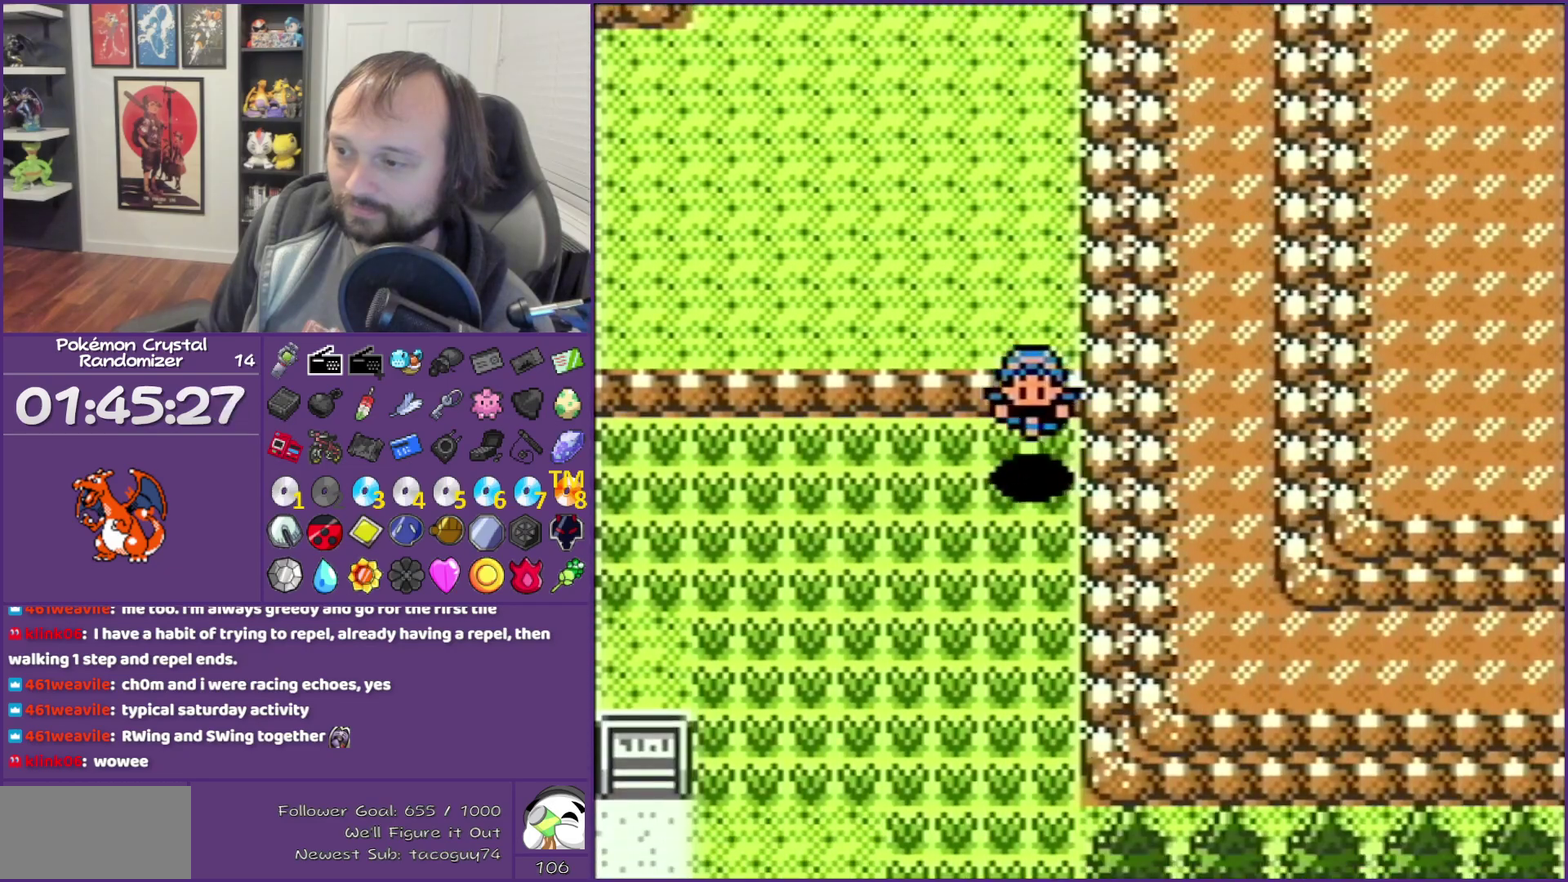
Gameplay with a controller (Nintendo layout); each line is a JSON object with the inputs held at the frame after it. "events" lists button and stick changes between this image and that frame as [ms after this image, input, new state], when the widget could be followed in between. Not read: L3 R3.
{"buttons": [], "events": [[167, "START", "down"], [233, "START", "up"]]}
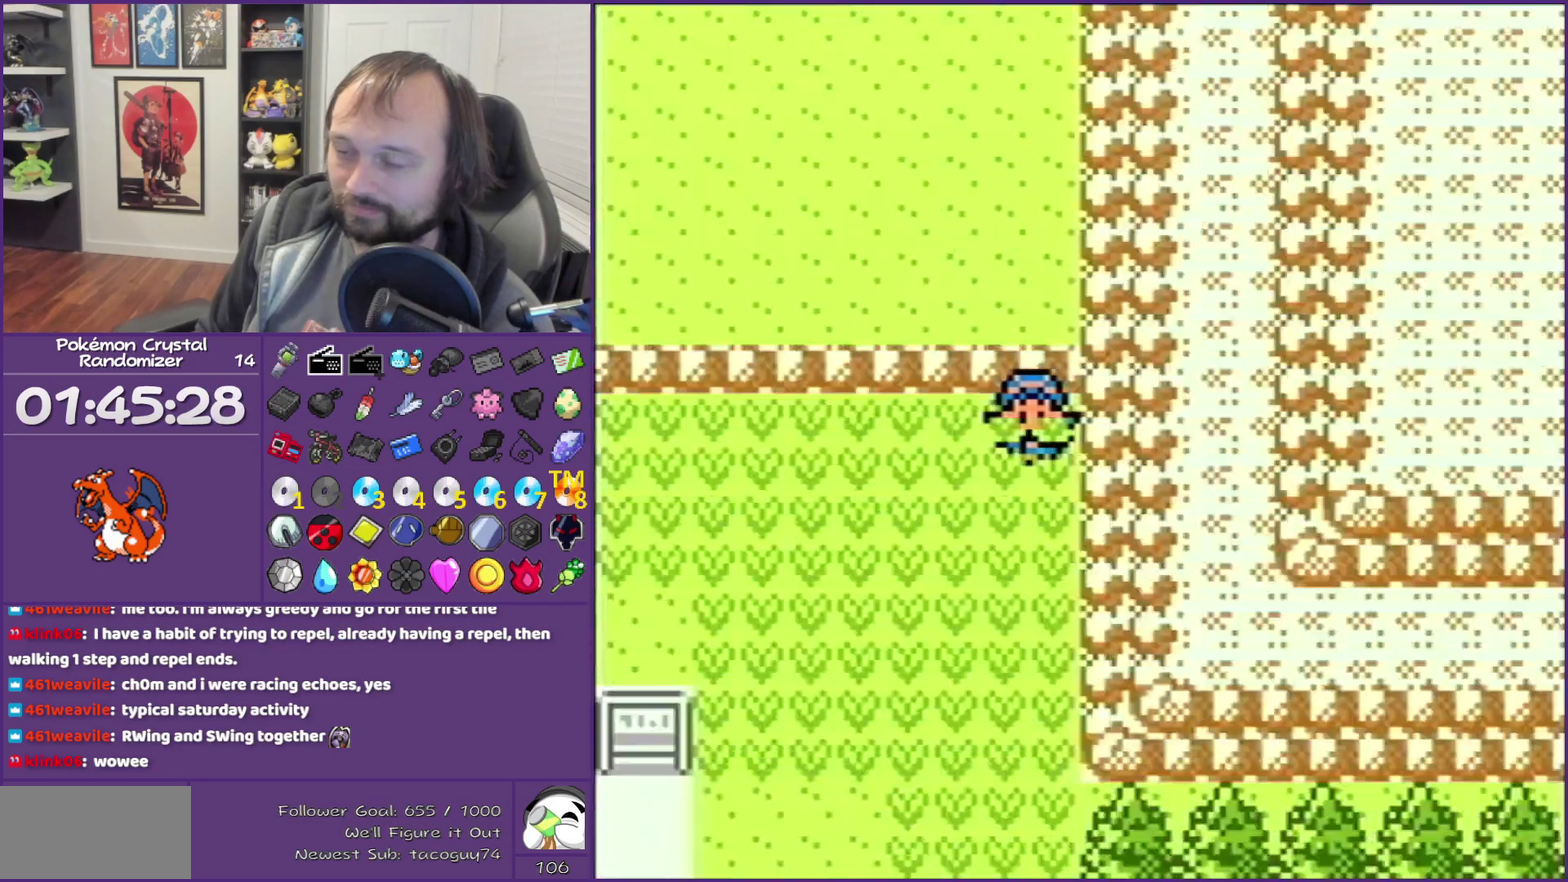
{"buttons": ["B"], "events": [[300, "B", "down"]]}
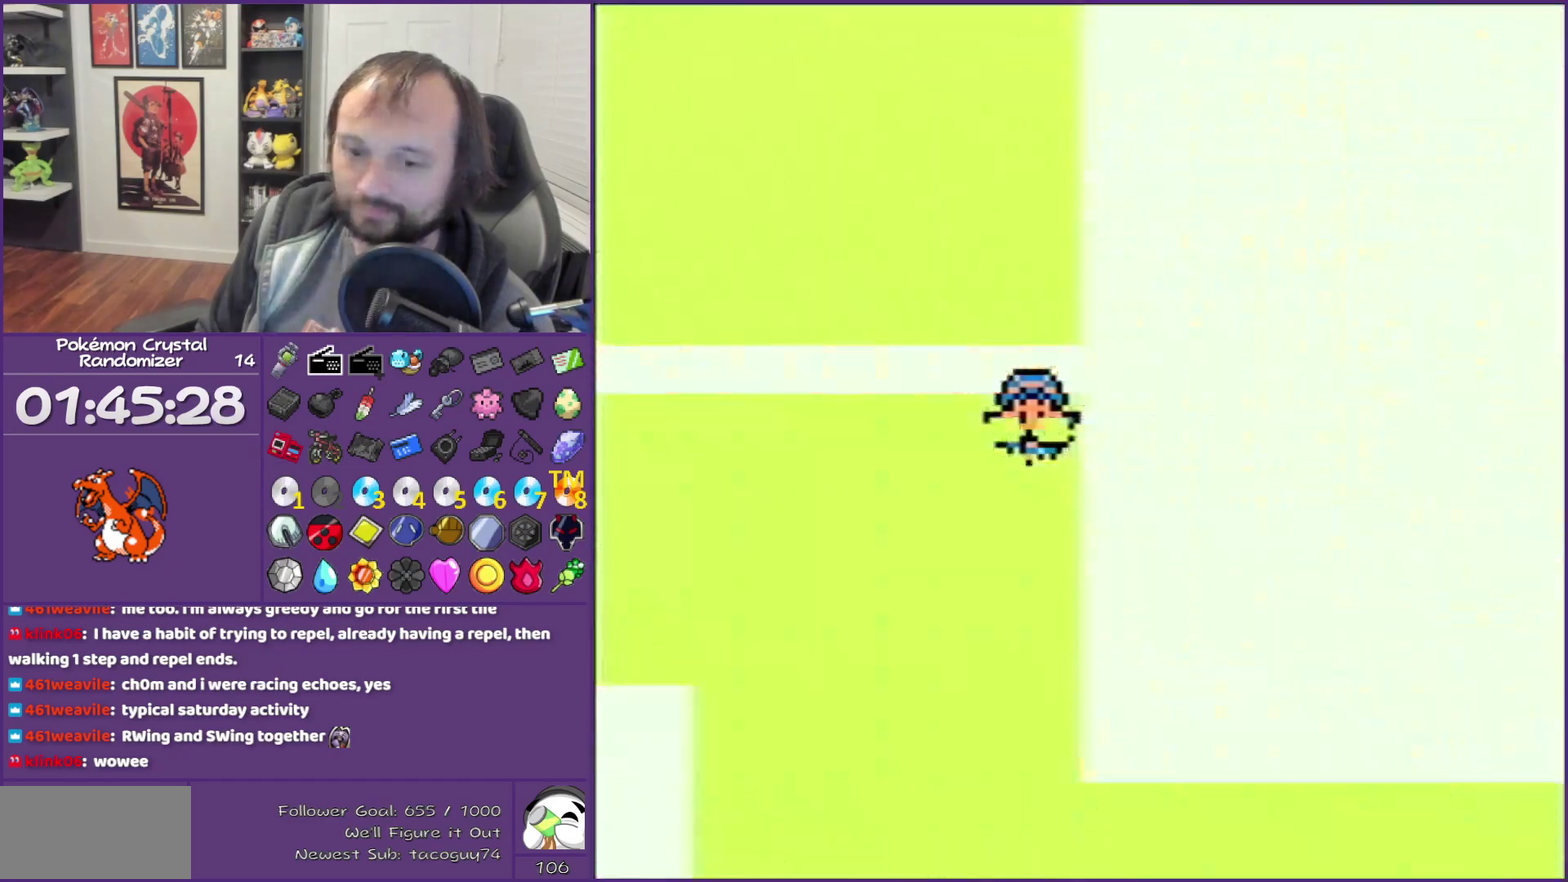
{"buttons": ["B"], "events": []}
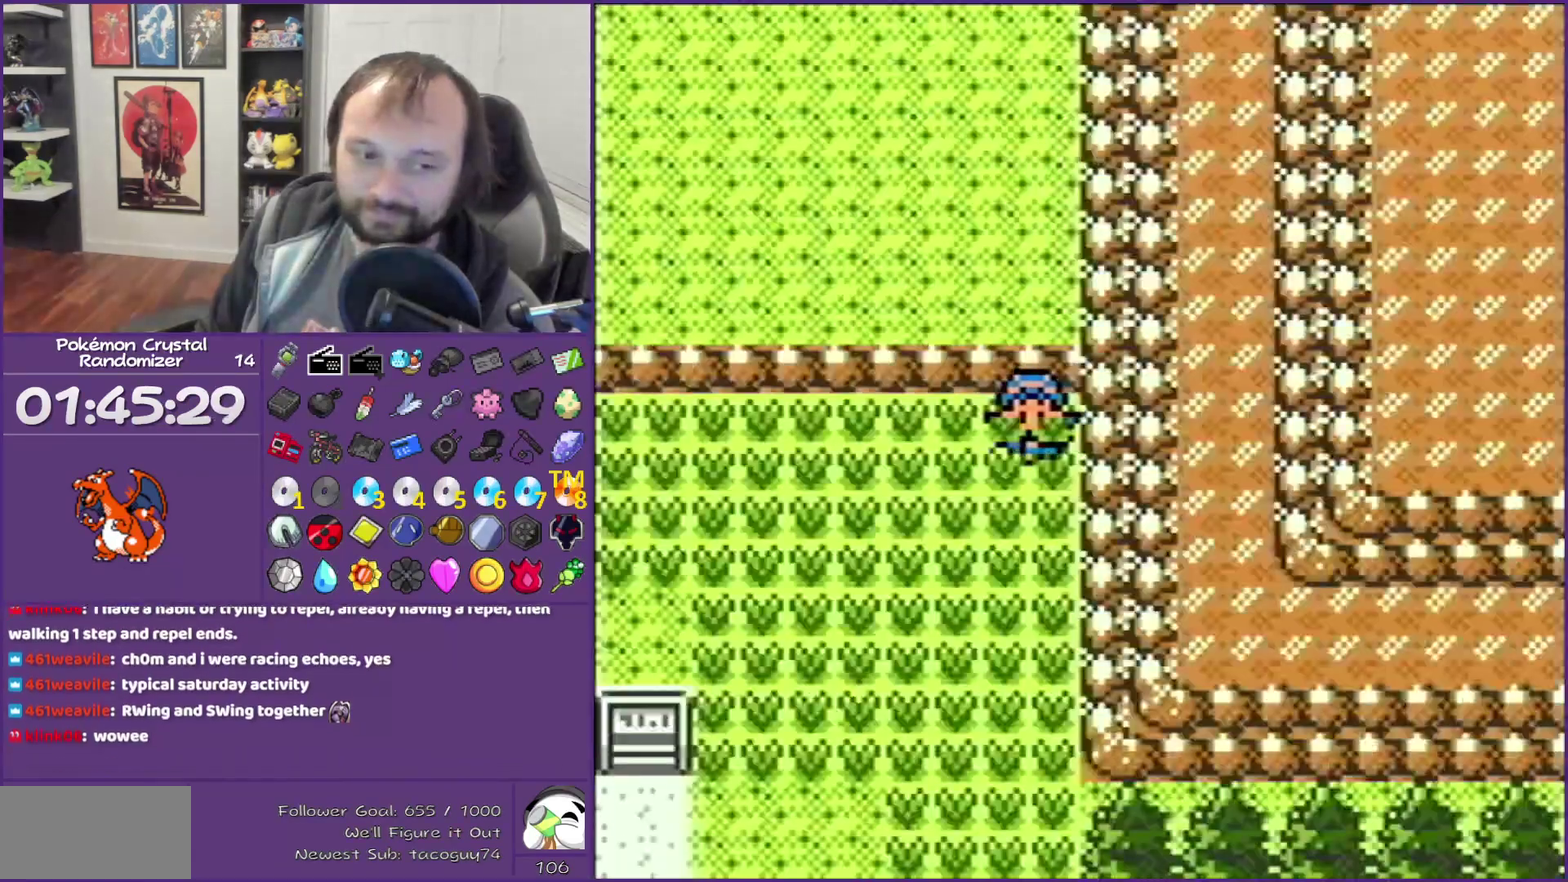
{"buttons": ["B"], "events": []}
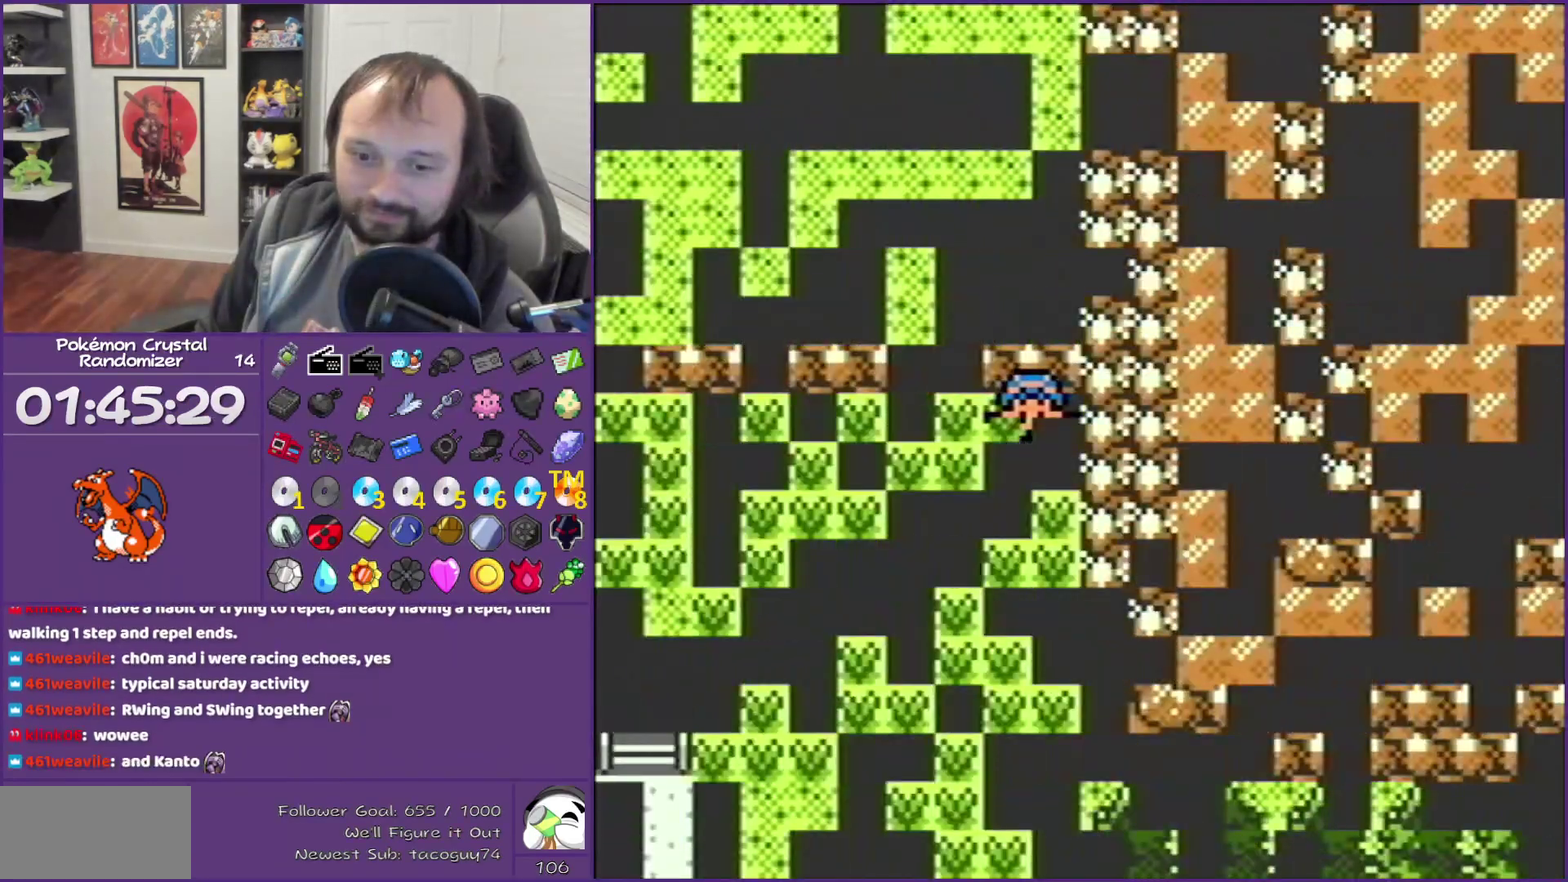
{"buttons": ["B"], "events": []}
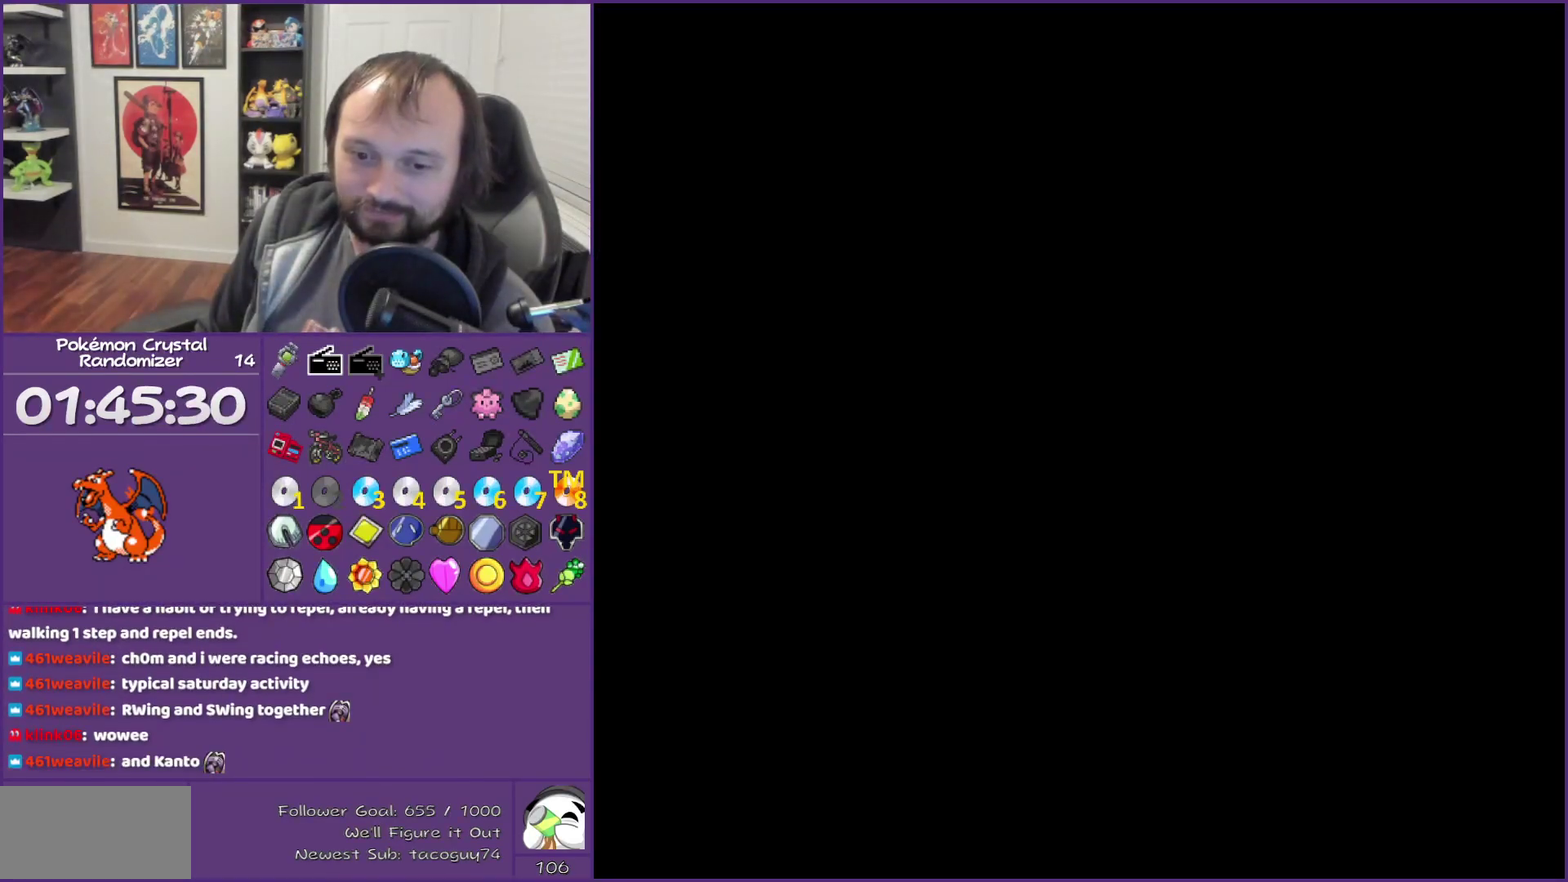
{"buttons": ["B"], "events": []}
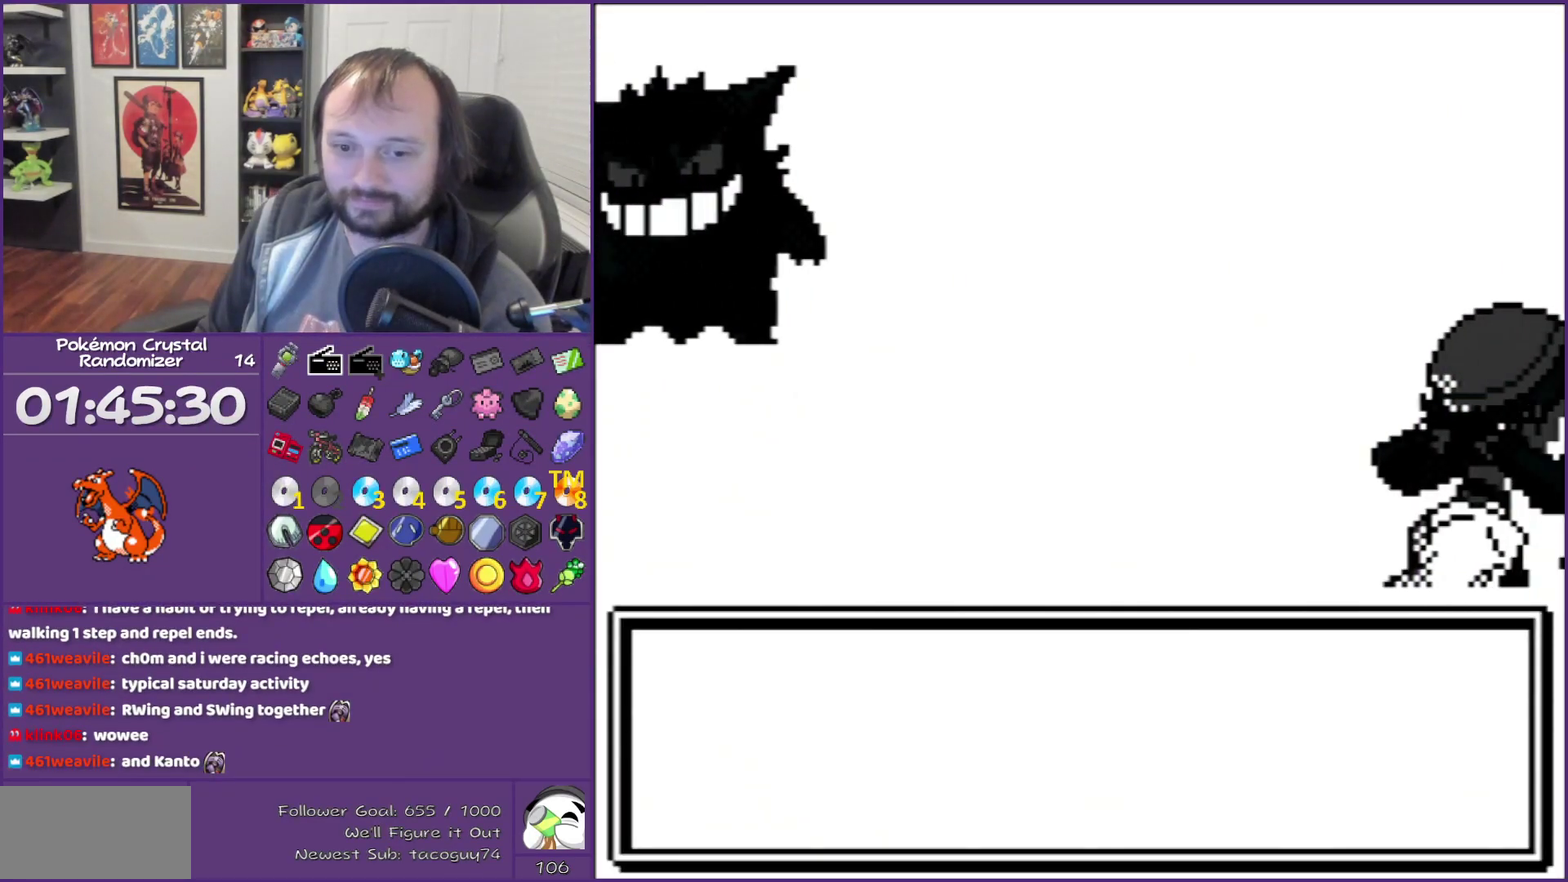
{"buttons": ["B"], "events": []}
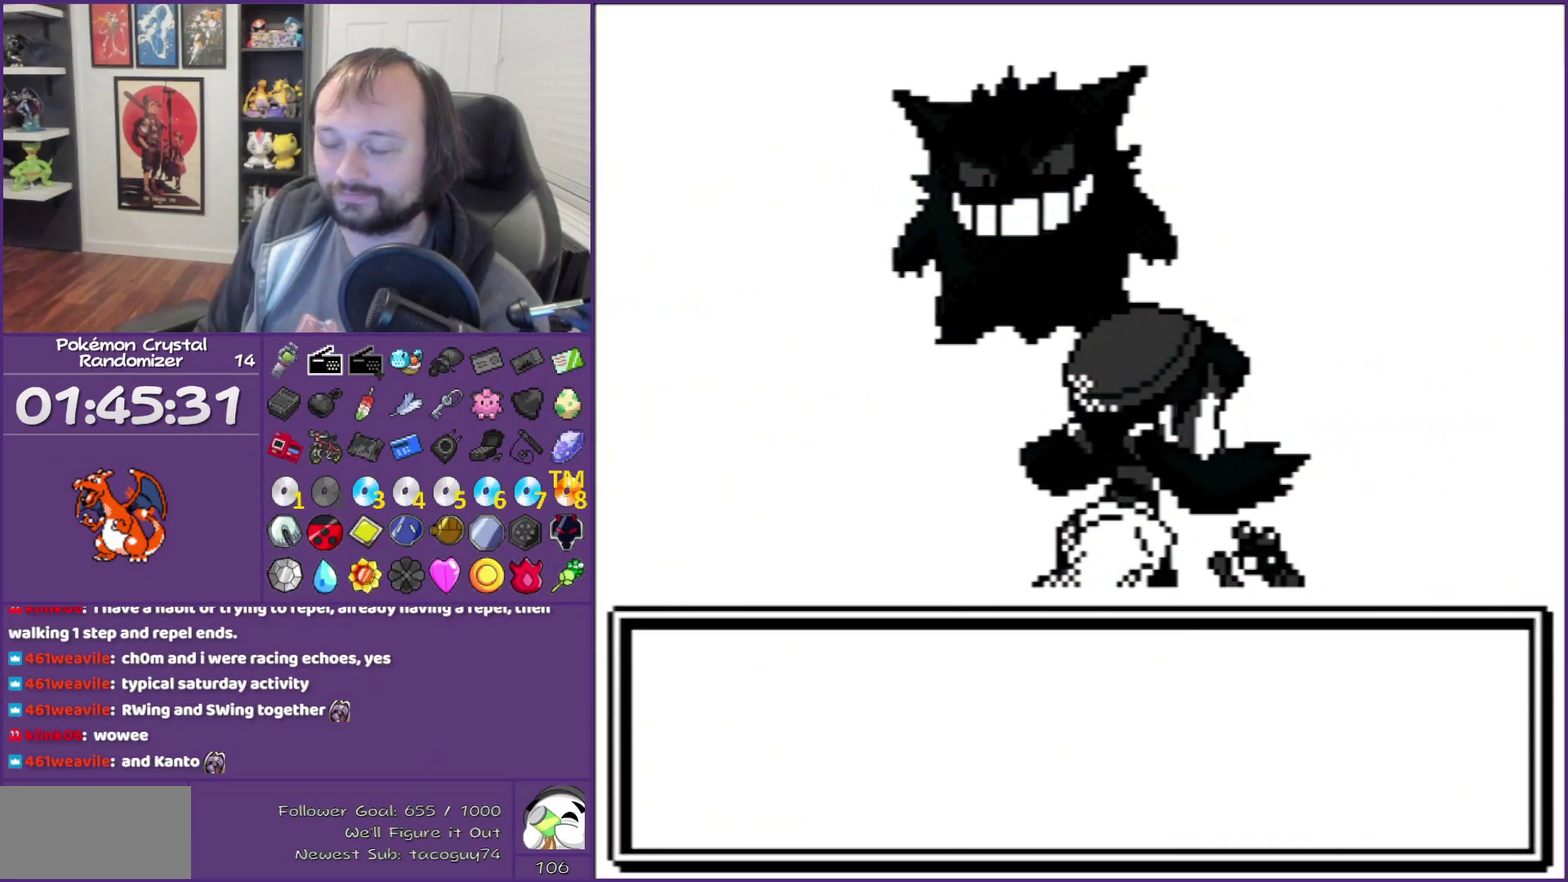
{"buttons": ["B"], "events": []}
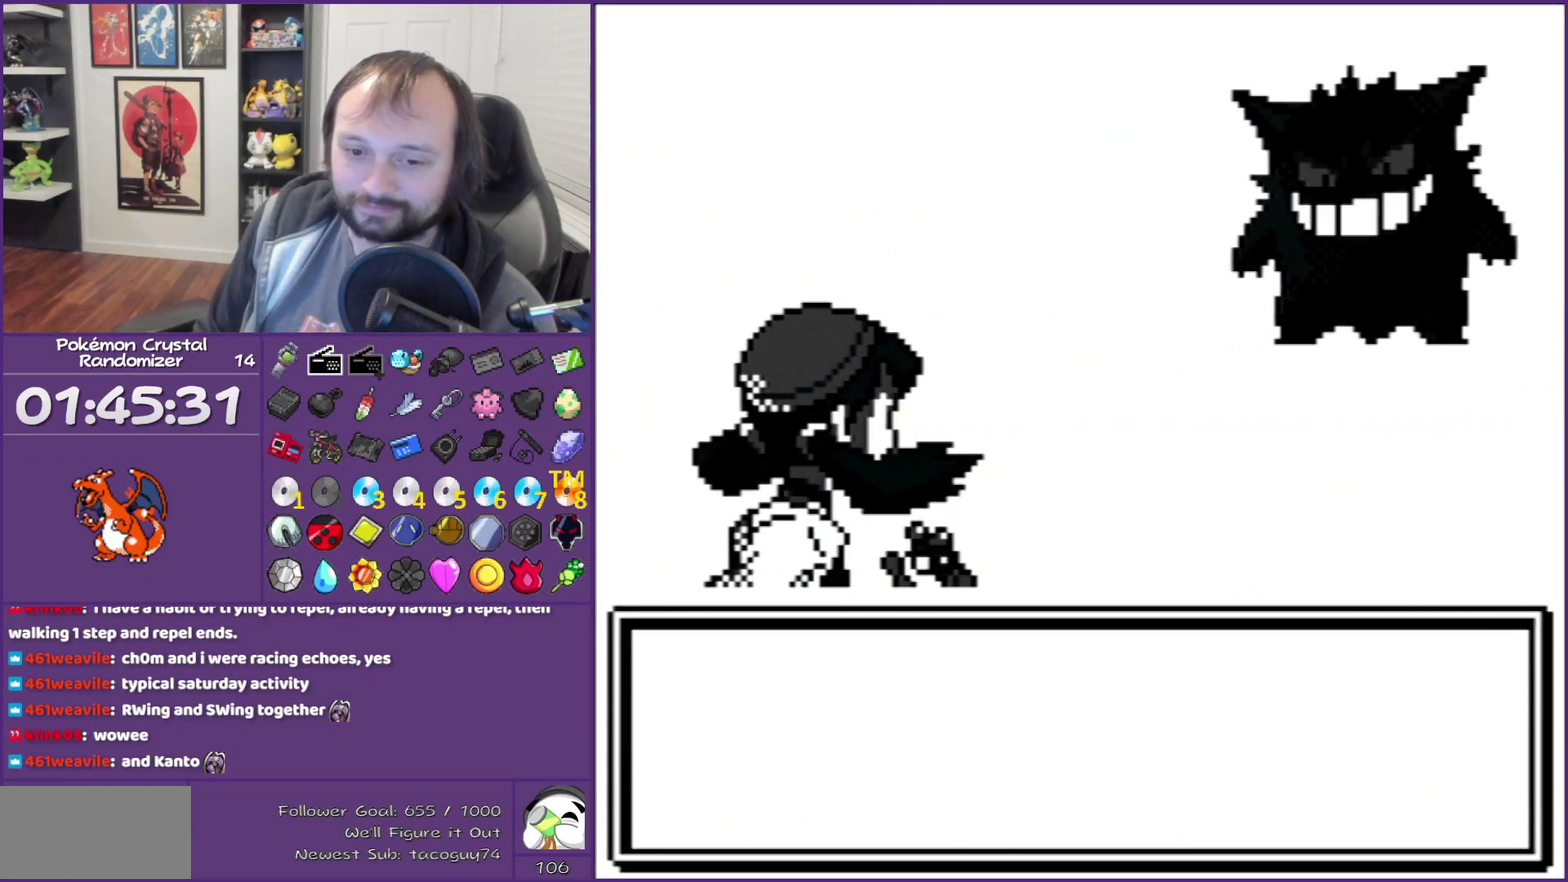
{"buttons": ["B"], "events": []}
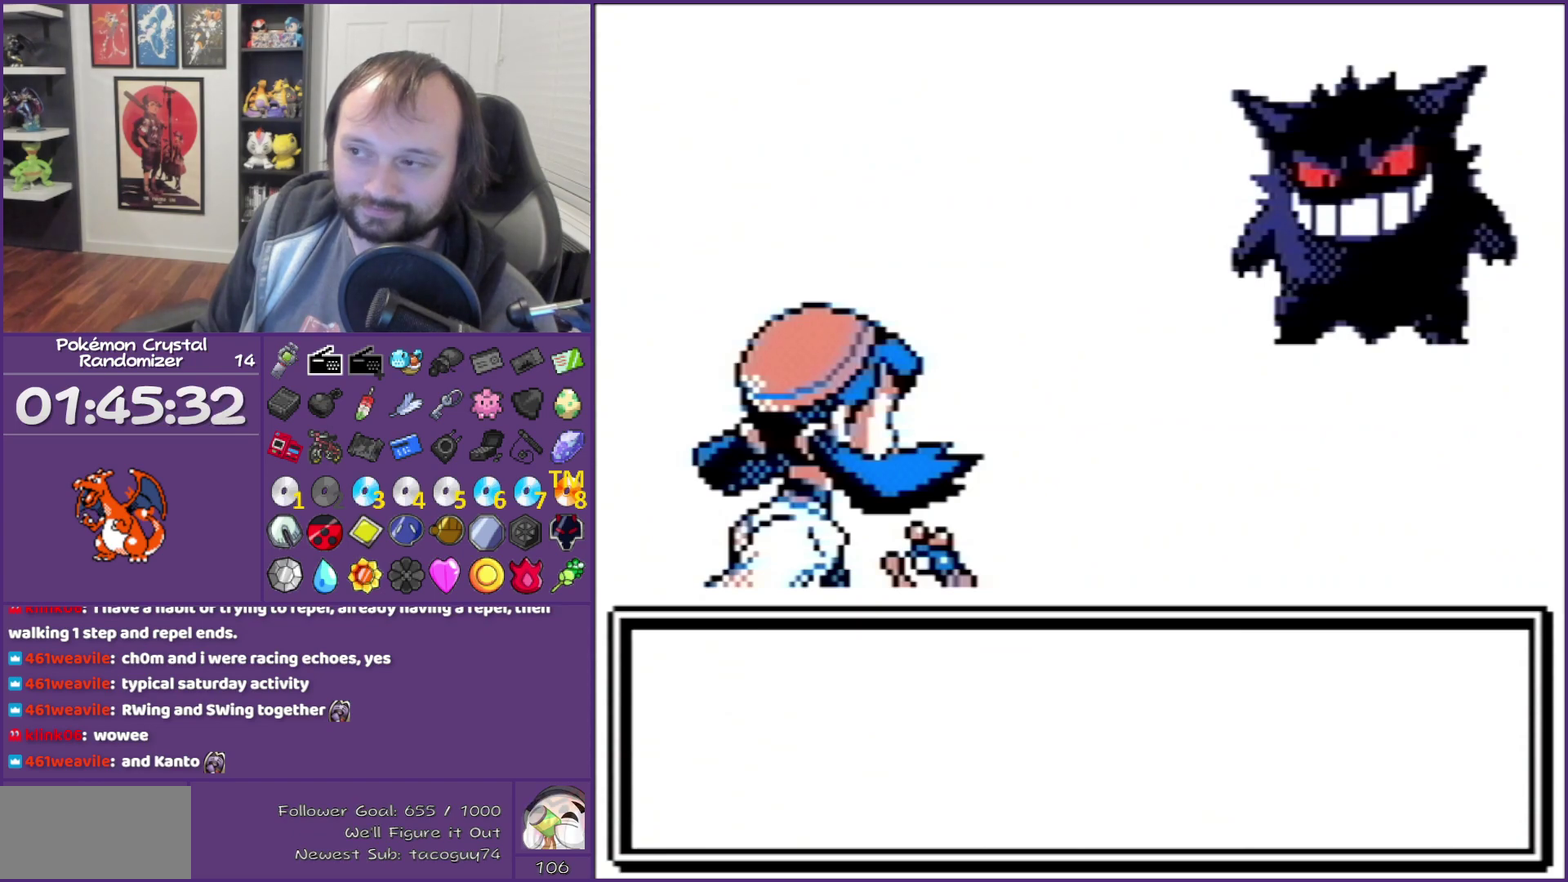
{"buttons": ["B"], "events": []}
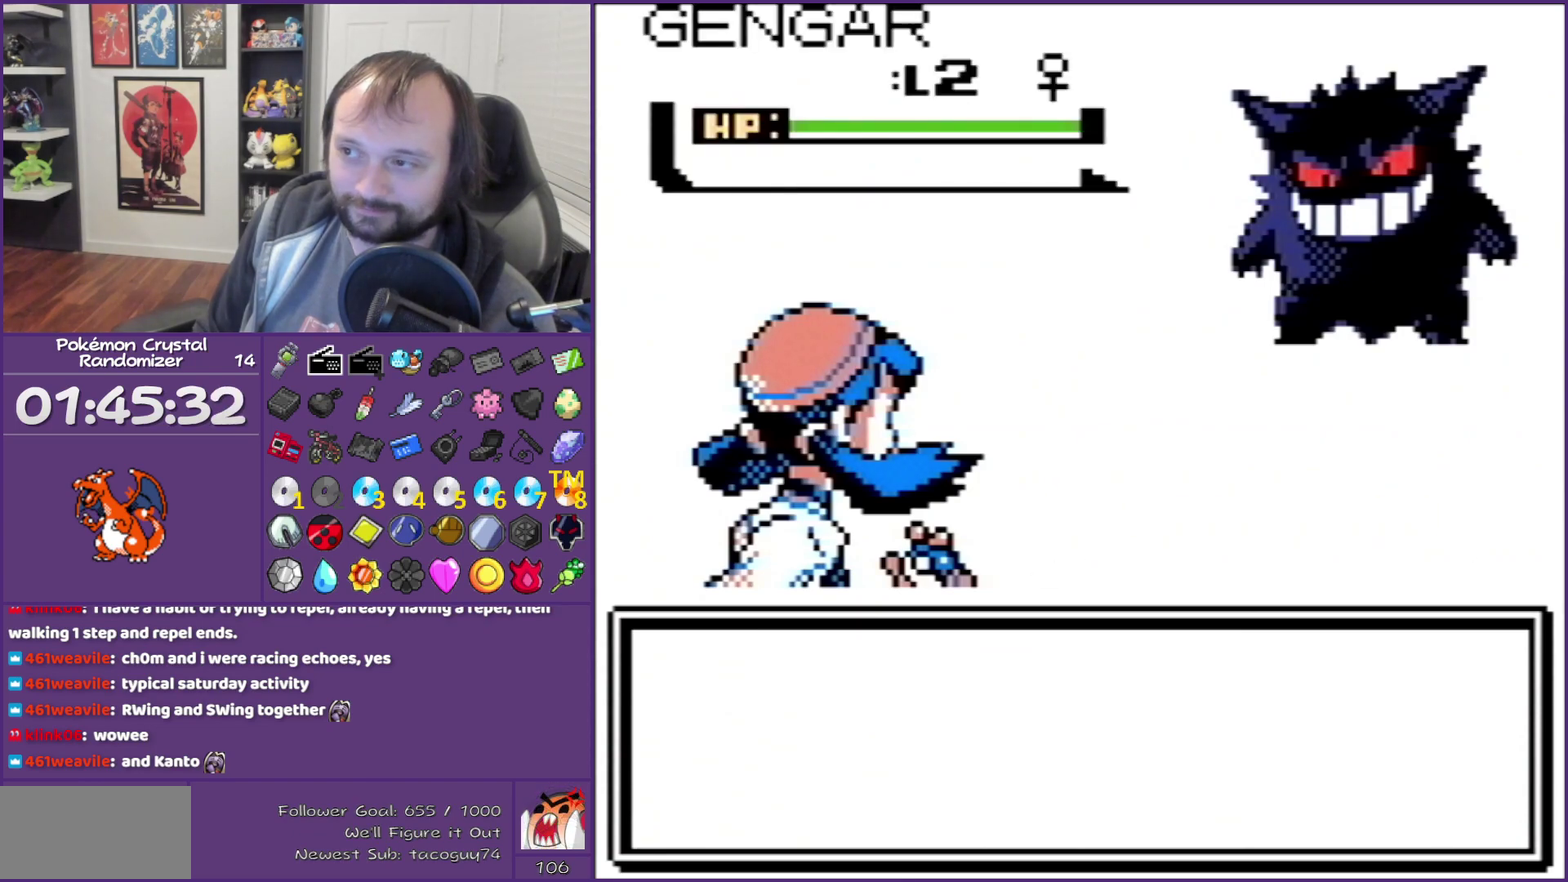
{"buttons": ["B"], "events": []}
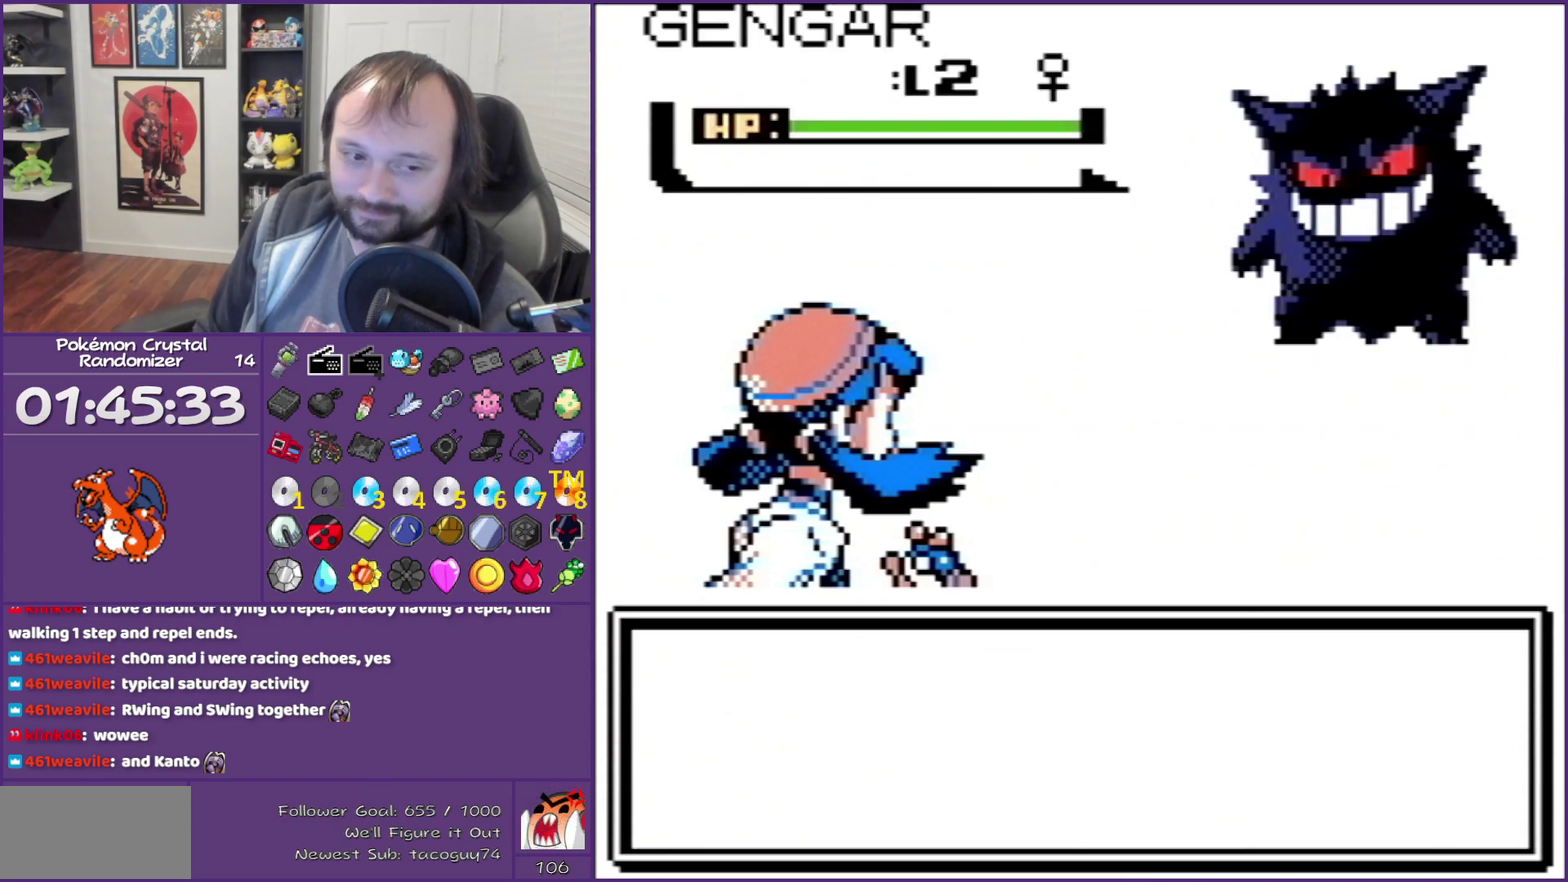
{"buttons": ["B"], "events": []}
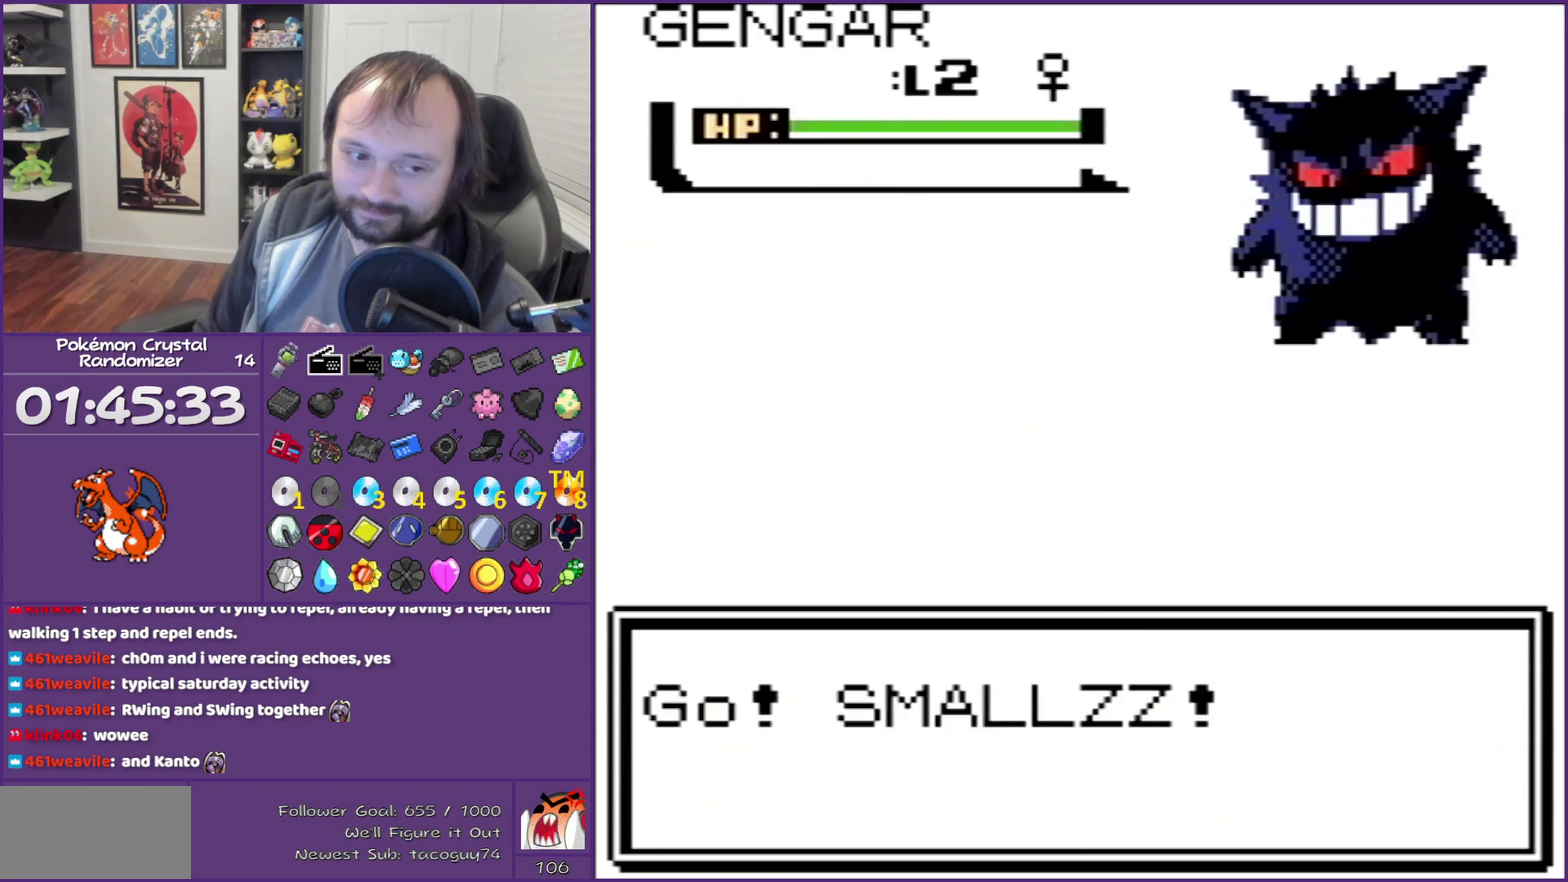
{"buttons": ["B"], "events": []}
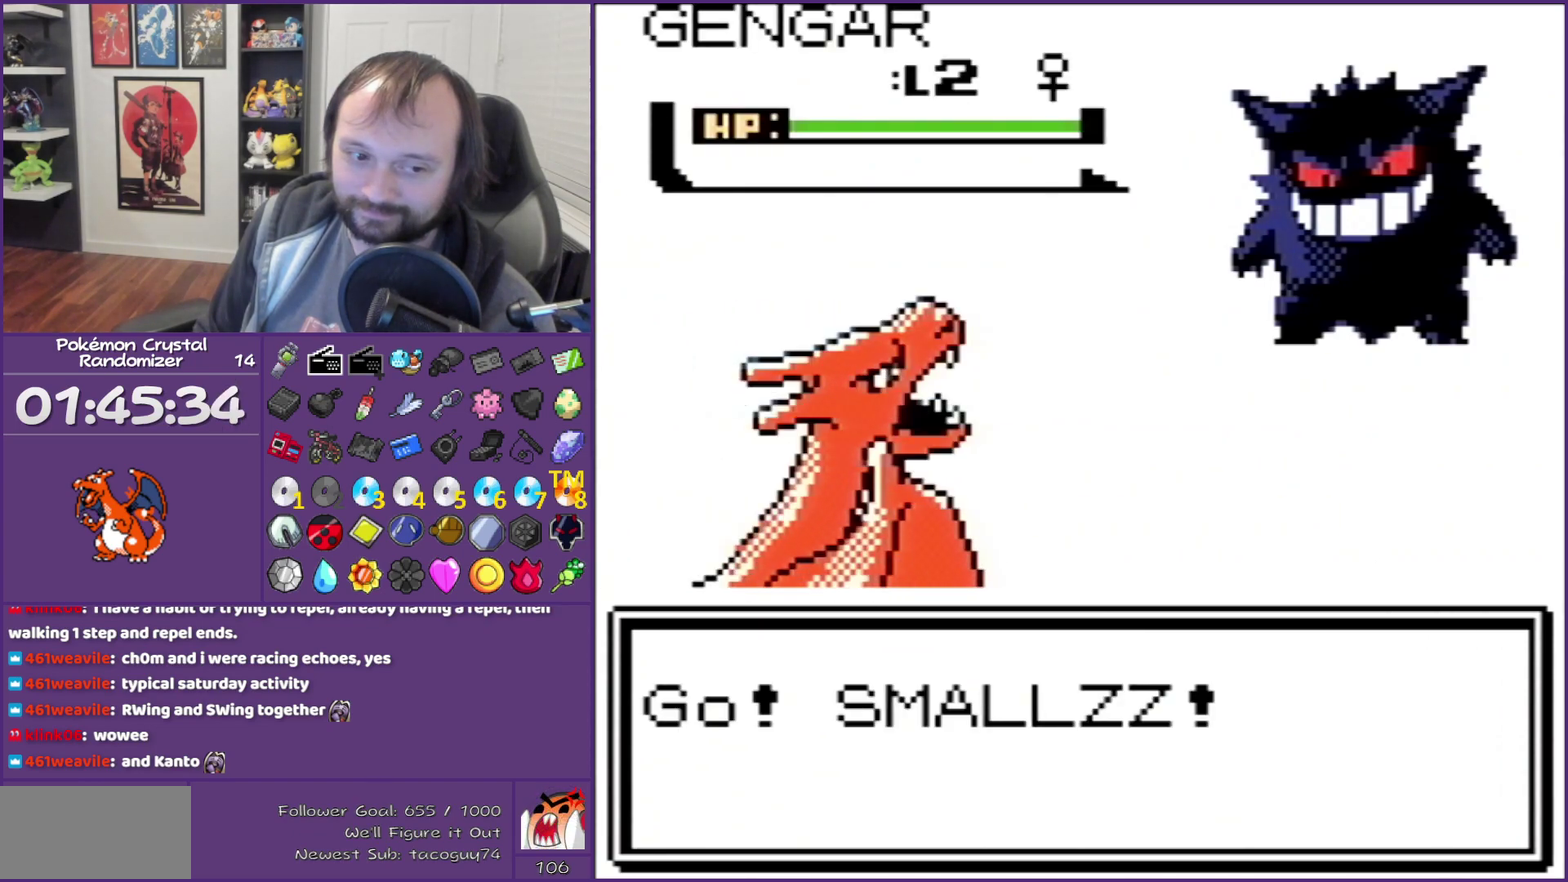
{"buttons": ["B"], "events": []}
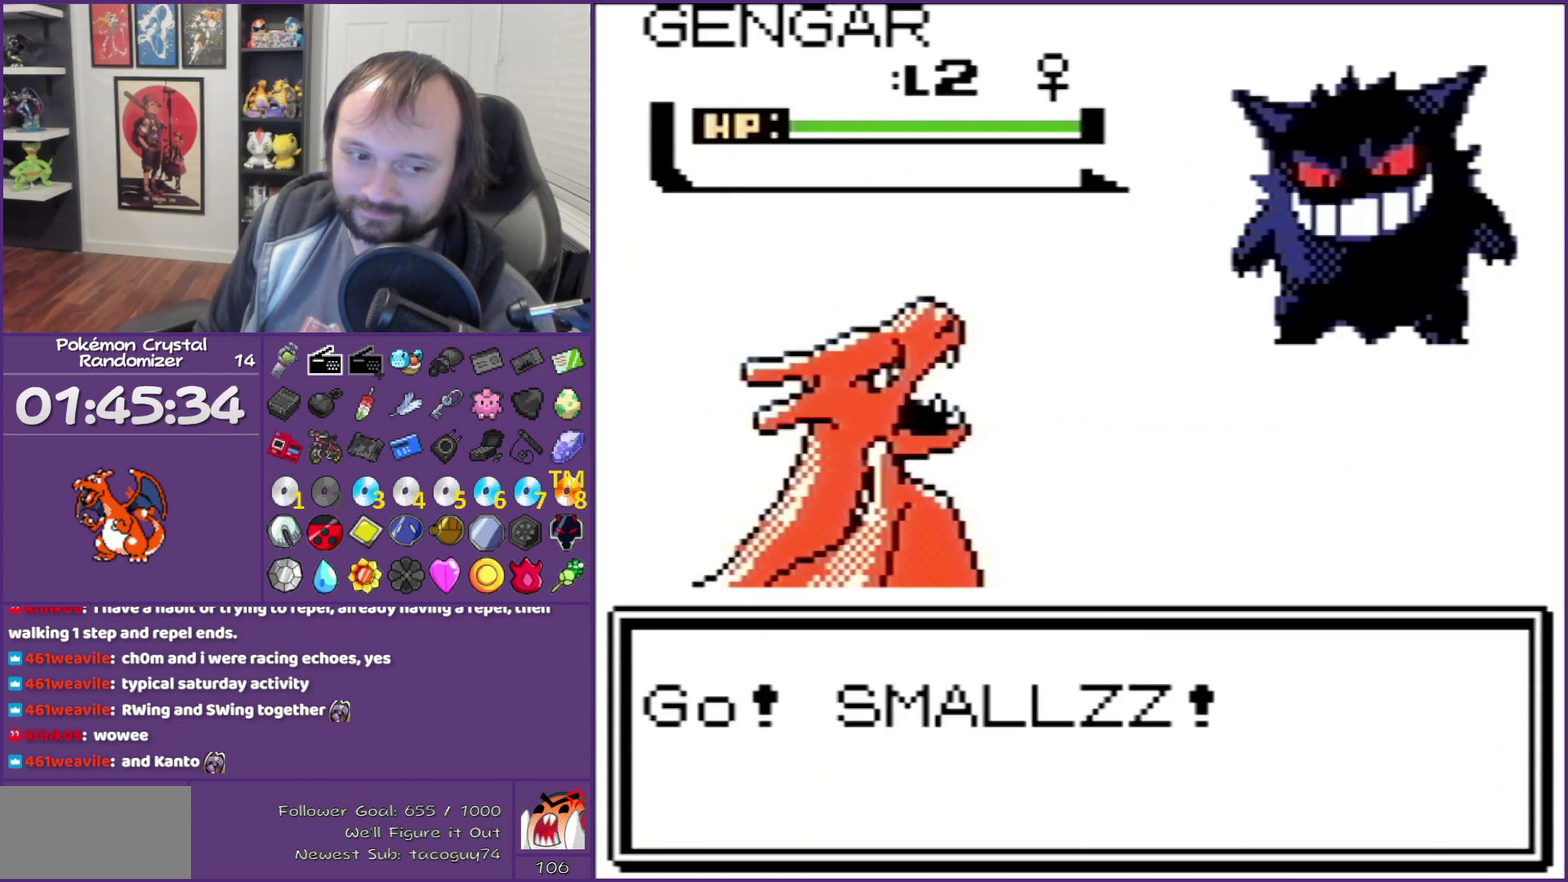
{"buttons": ["B"], "events": []}
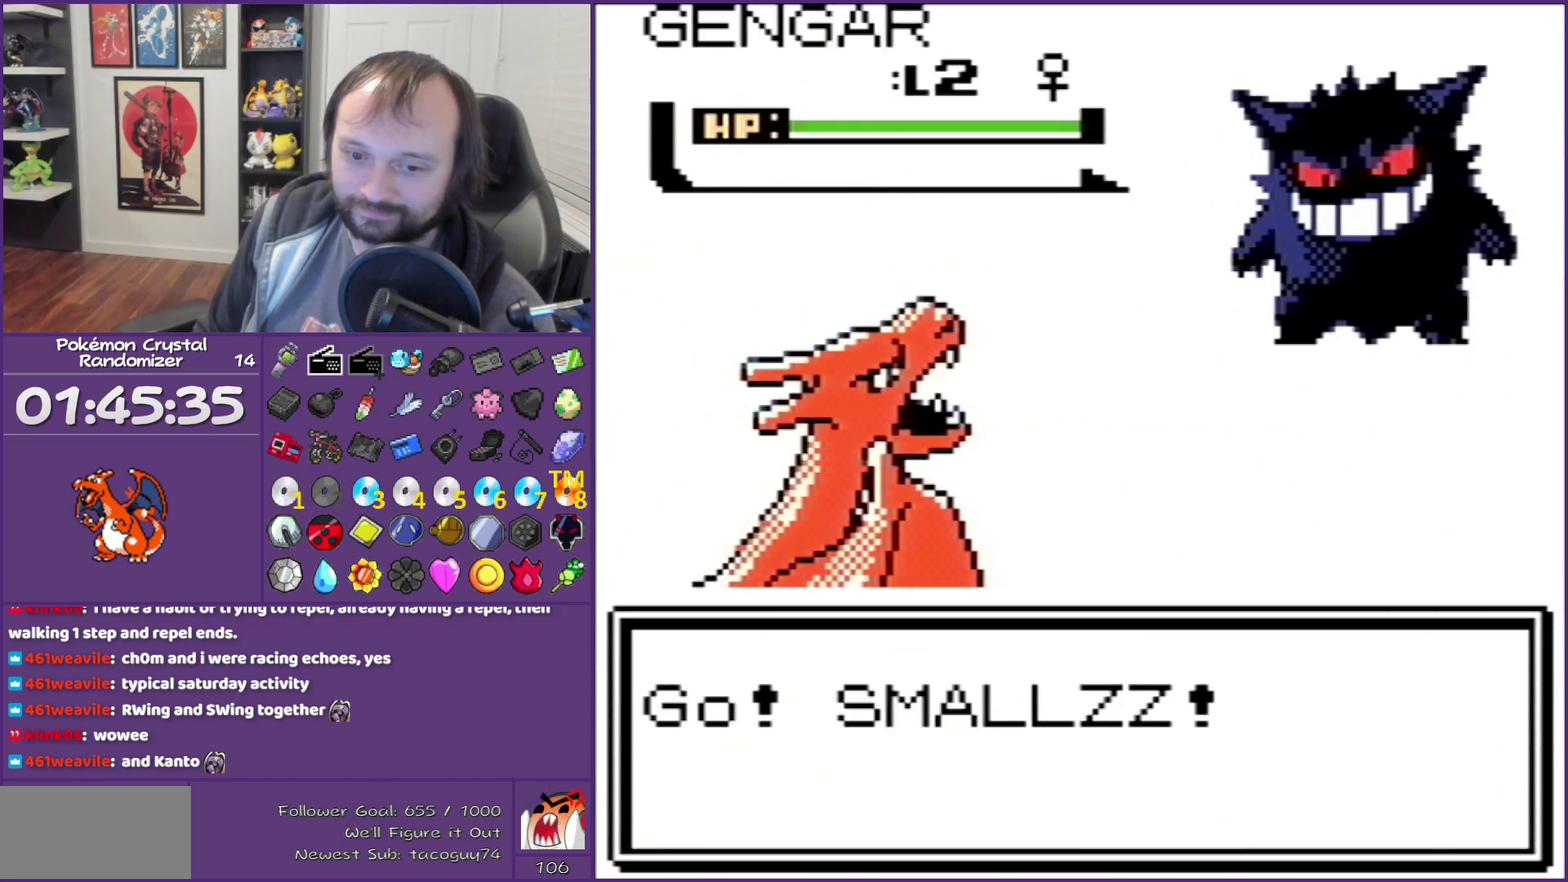
{"buttons": ["B"], "events": []}
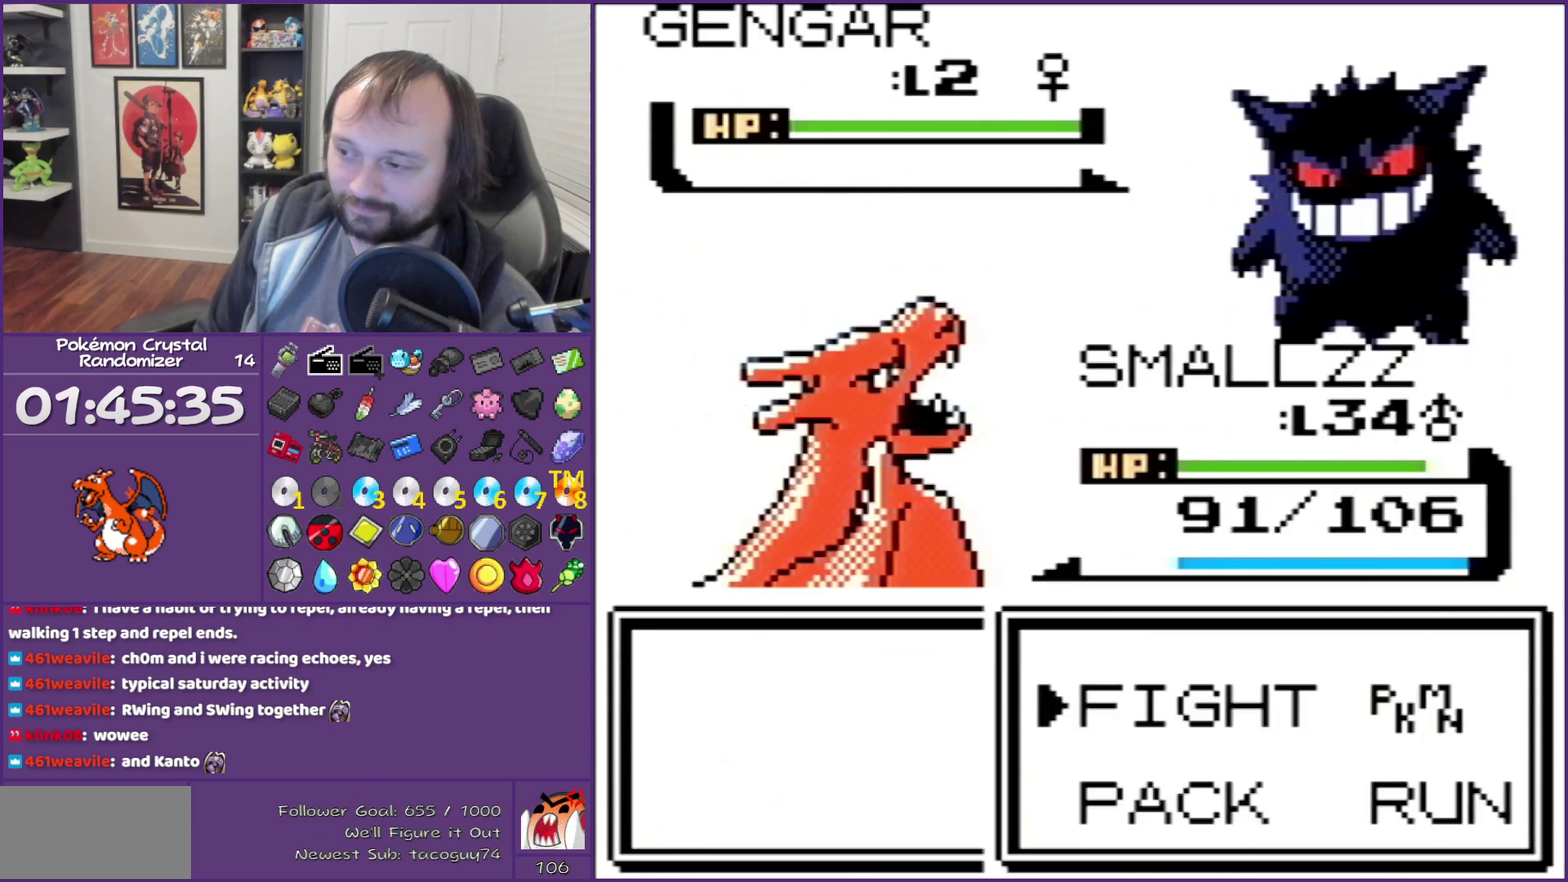
{"buttons": [], "events": [[33, "DPAD_DOWN", "down"], [183, "A", "down"], [183, "DPAD_DOWN", "up"], [183, "DPAD_RIGHT", "down"], [400, "A", "up"], [400, "B", "up"], [400, "DPAD_RIGHT", "up"]]}
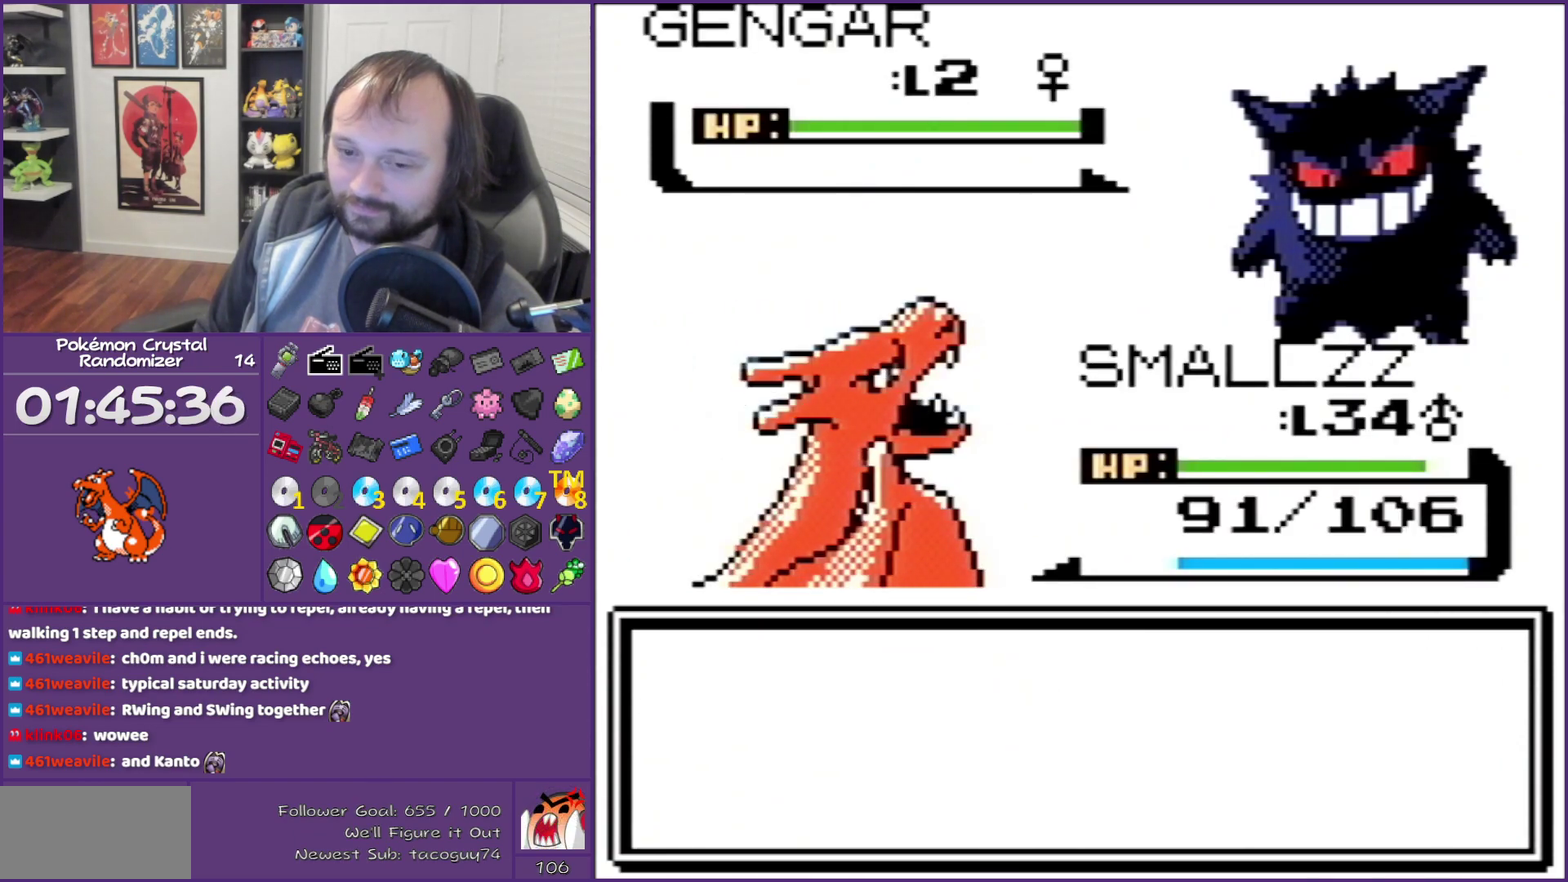
{"buttons": ["B"], "events": [[33, "B", "down"], [217, "B", "up"], [283, "B", "down"]]}
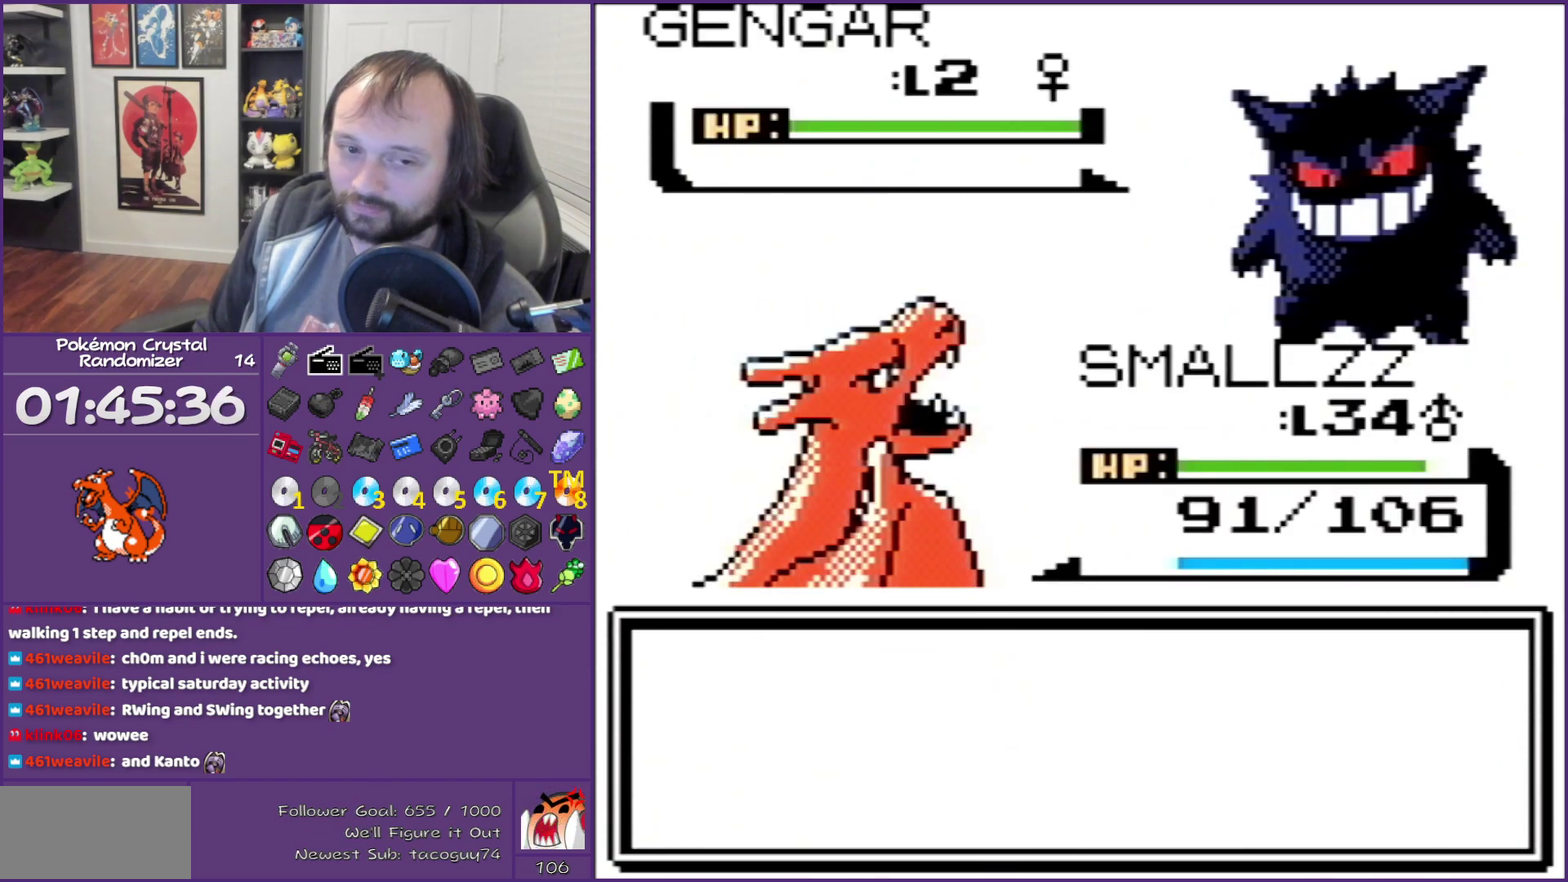
{"buttons": [], "events": [[283, "B", "up"], [367, "B", "down"], [467, "B", "up"]]}